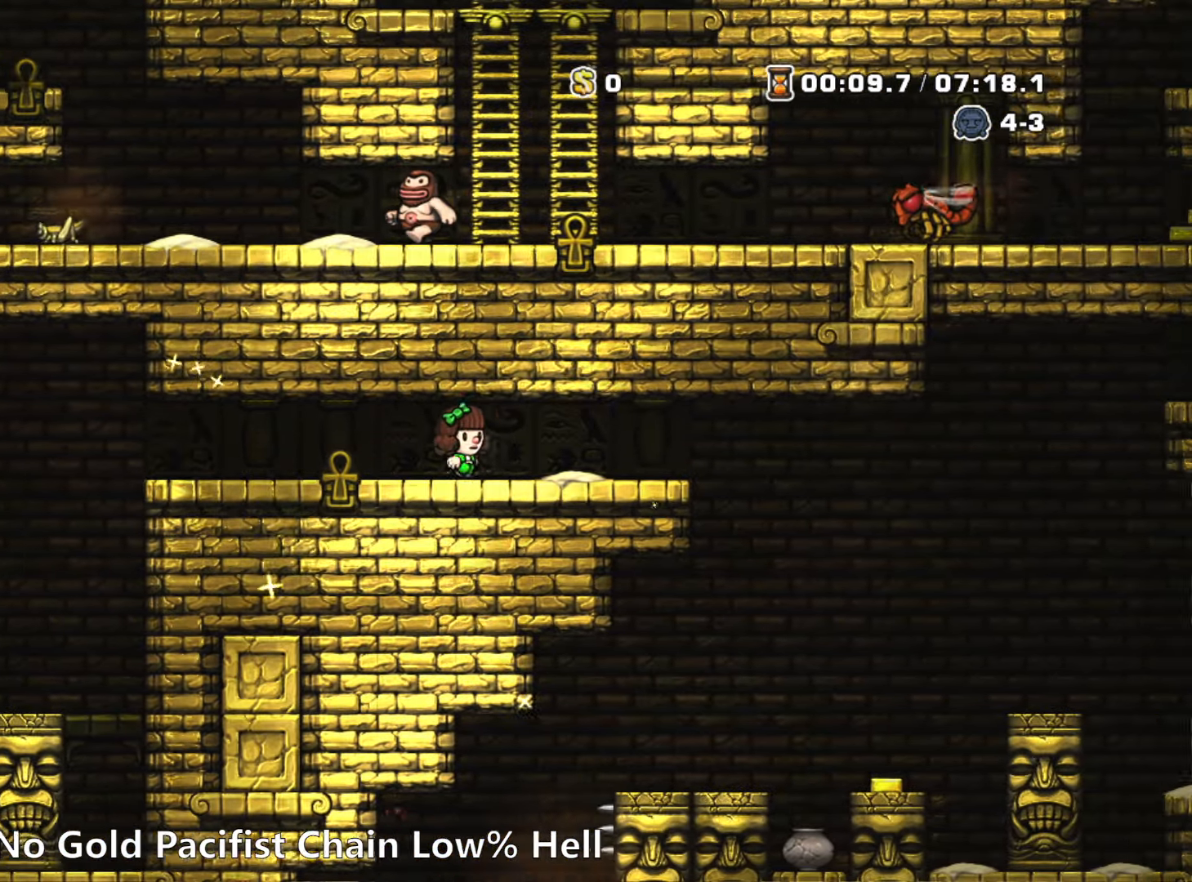
Gameplay with keyboard; each line is a JSON object with the keys held at the frame after it. "events" lists presses ("down") and releases ("up") of "a", "down", "escape", "left", "right", "run", "s", "space", "up", "x" and "z" between this image and that frame as [ms after this image, input, new state], when the widget could be followed in between. No other keys are recorded. Mouse input is not recorded. Key names are as the overlay labels them; some are game actions (e.g. jump) rather than physical keys.
{"keys": ["right"], "events": [[67, "right", "up"], [117, "right", "down"], [117, "run", "down"], [250, "run", "up"]]}
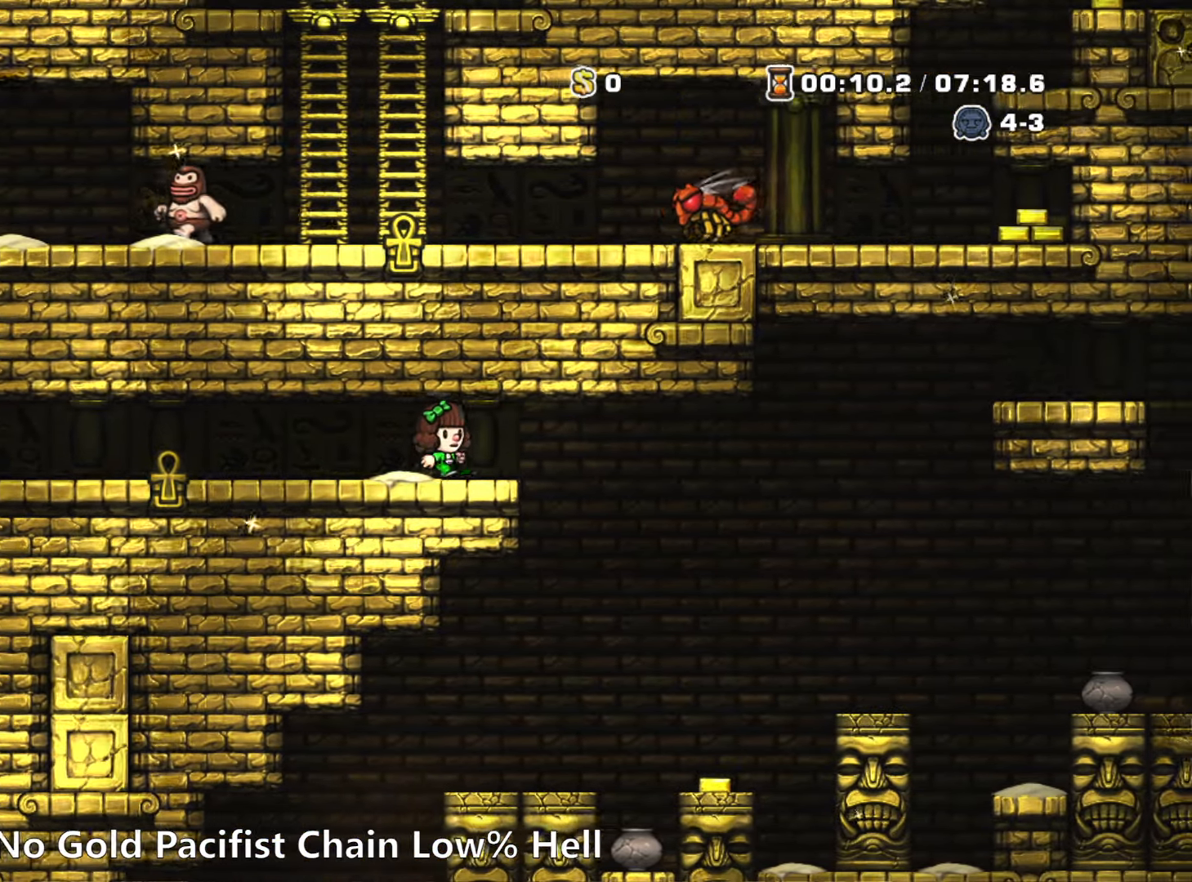
{"keys": ["down", "left"]}
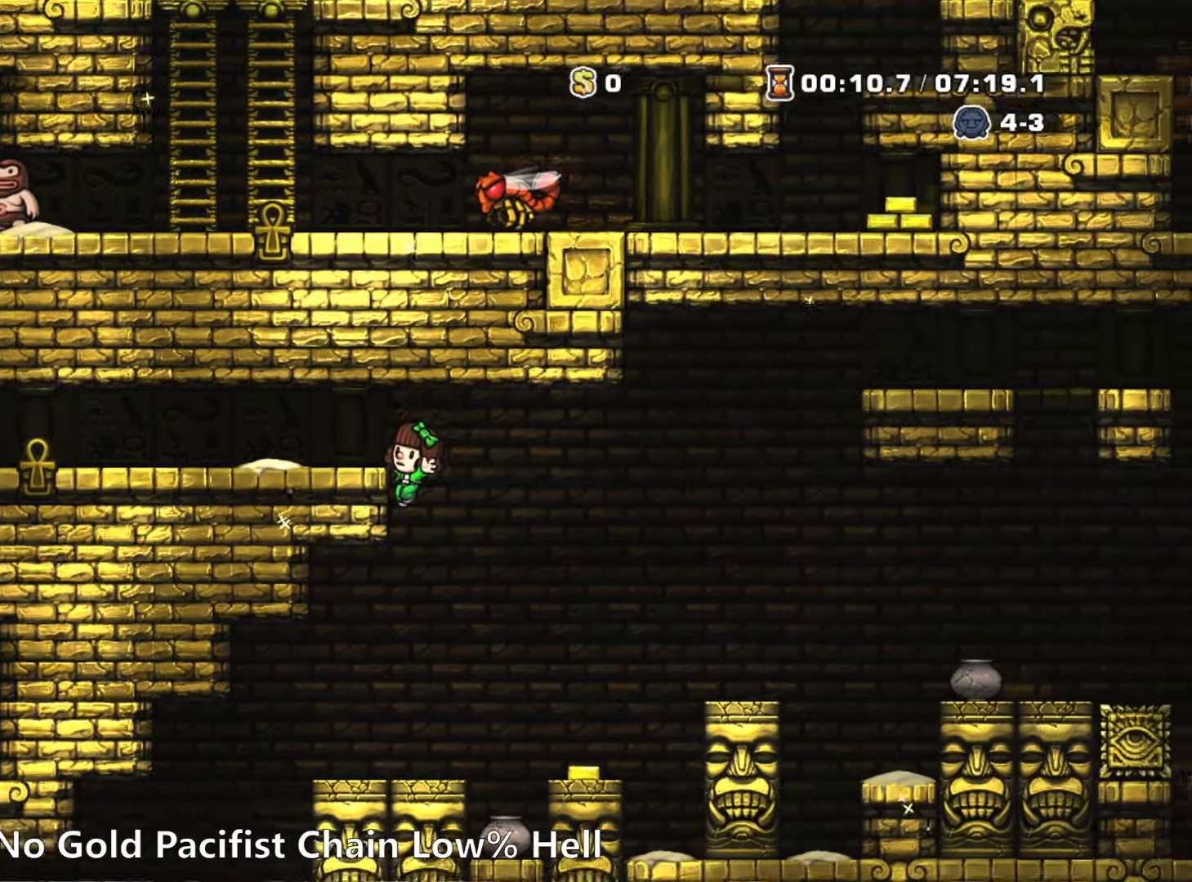
{"keys": ["down"], "events": [[100, "left", "up"]]}
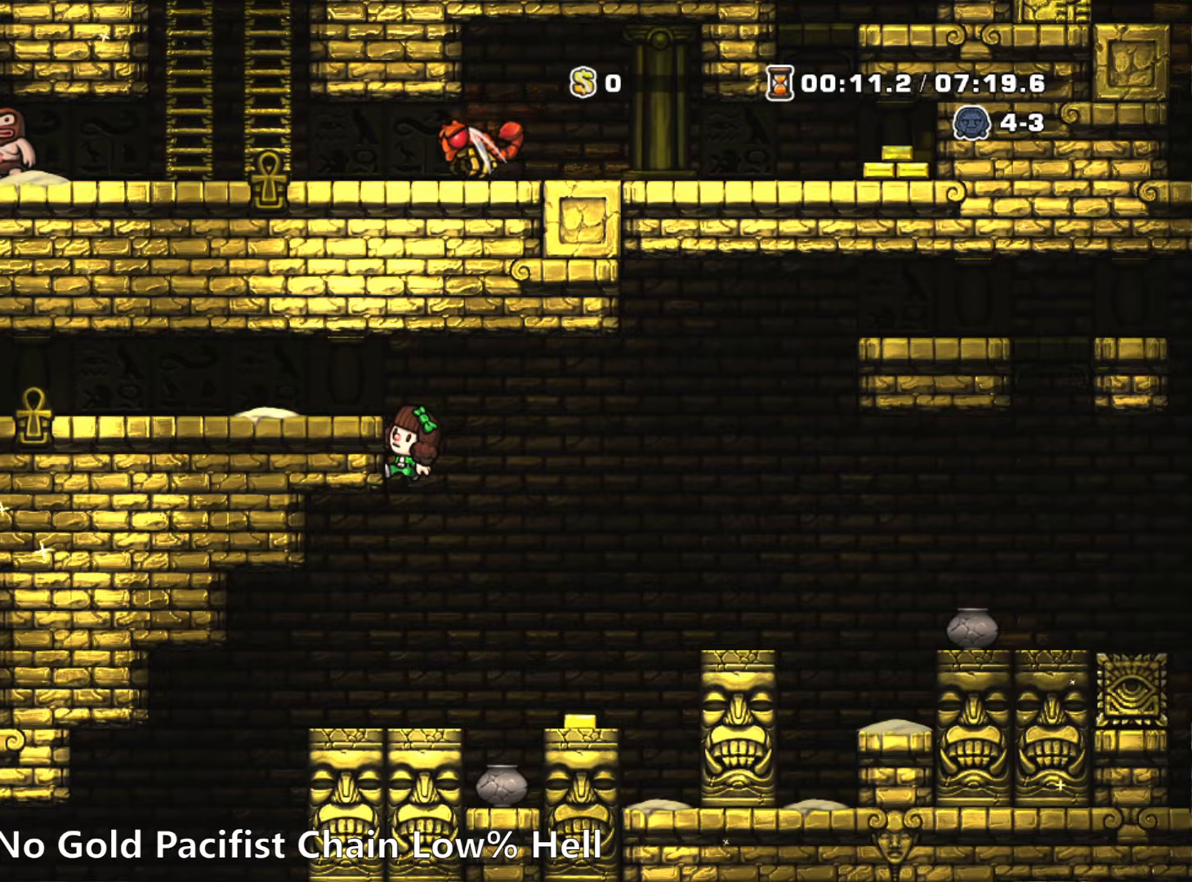
{"keys": ["down"], "events": []}
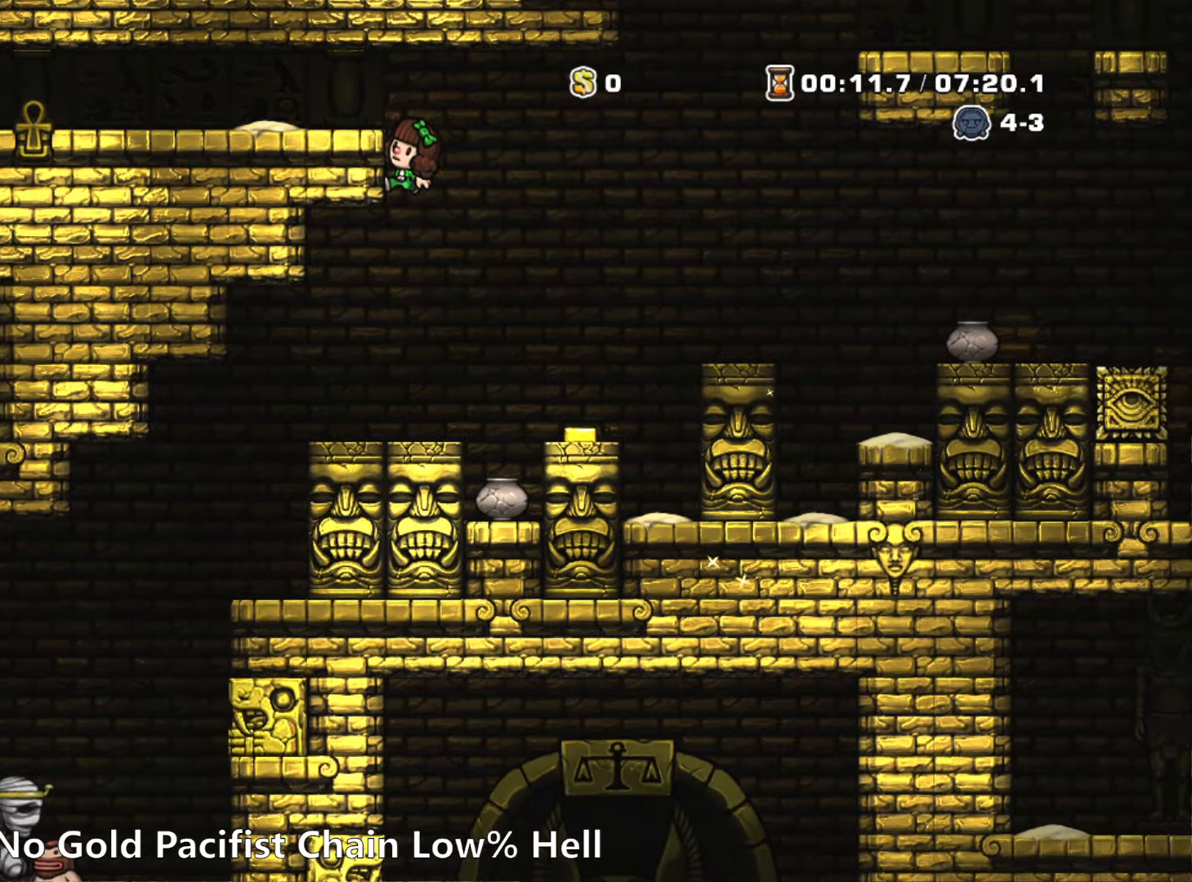
{"keys": ["down"], "events": []}
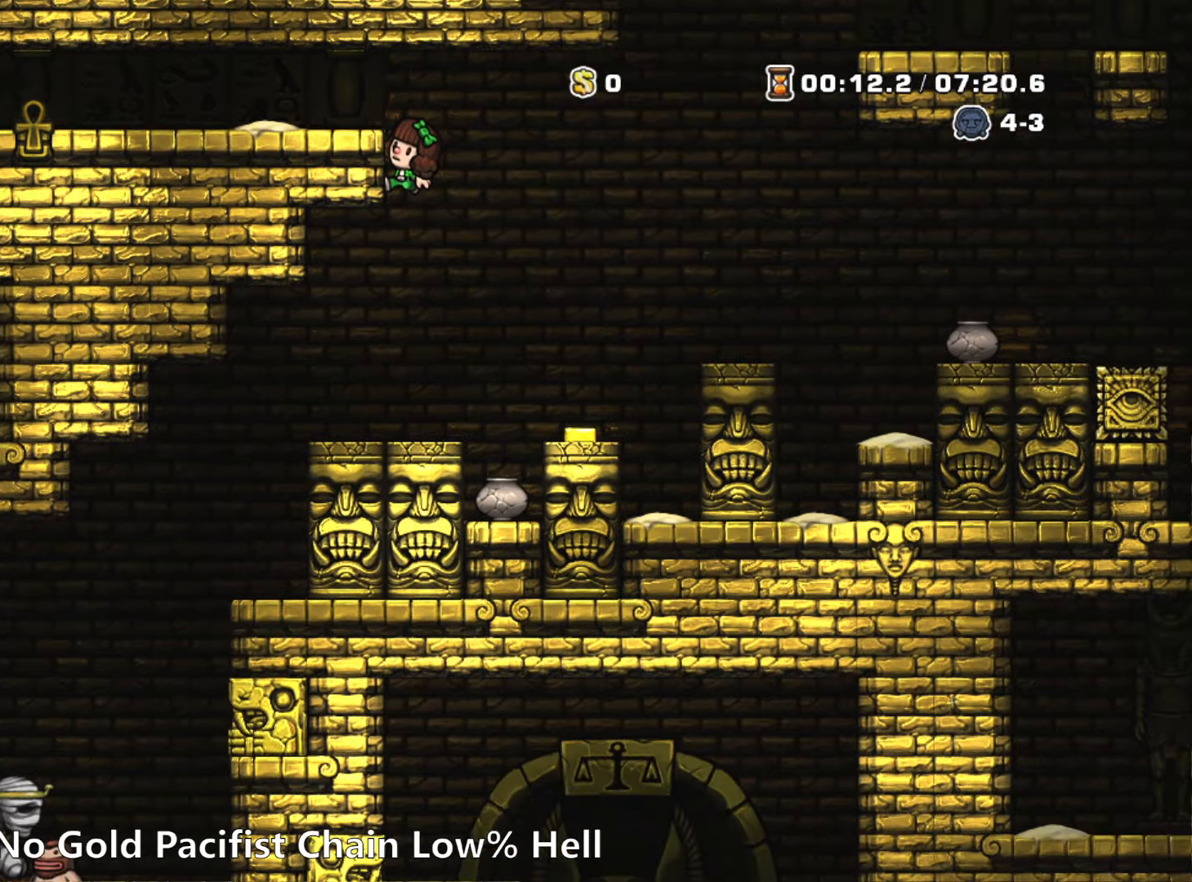
{"keys": ["down"], "events": []}
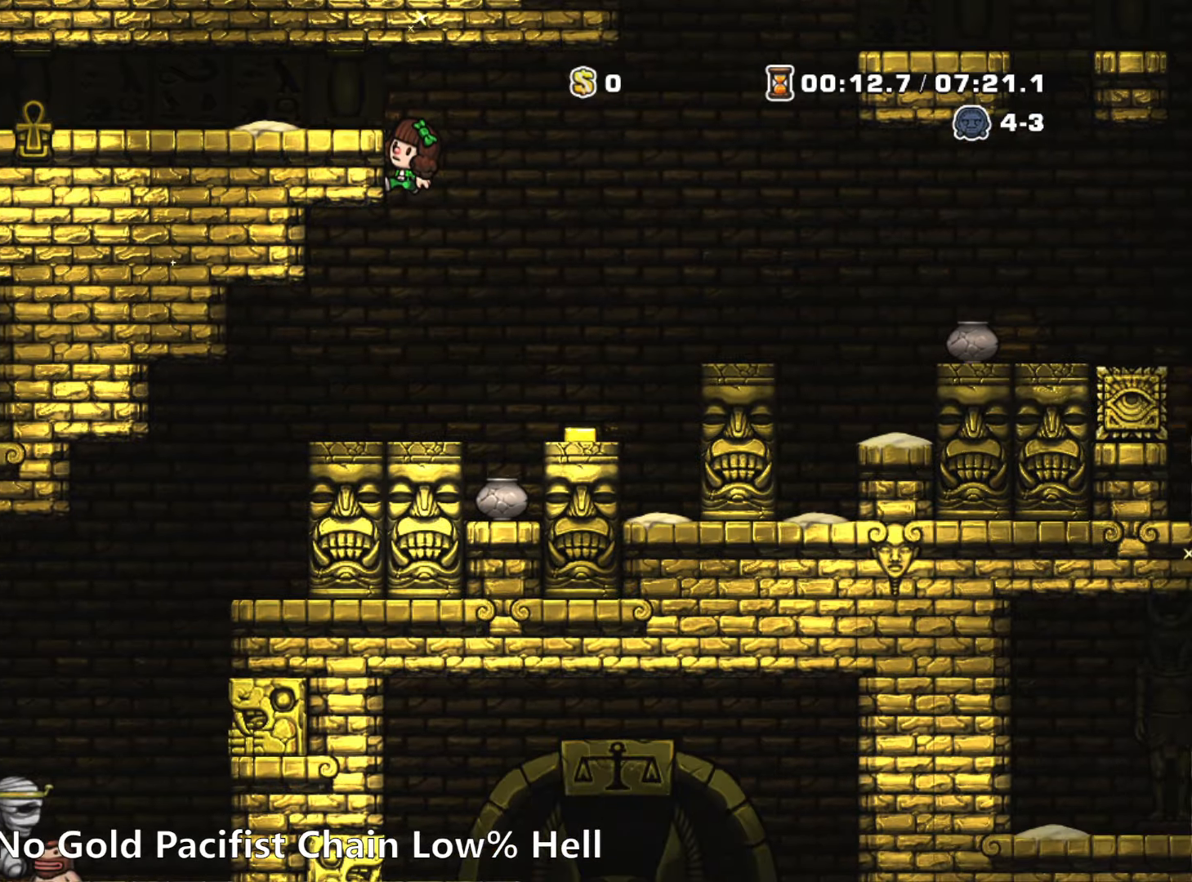
{"keys": ["down"], "events": []}
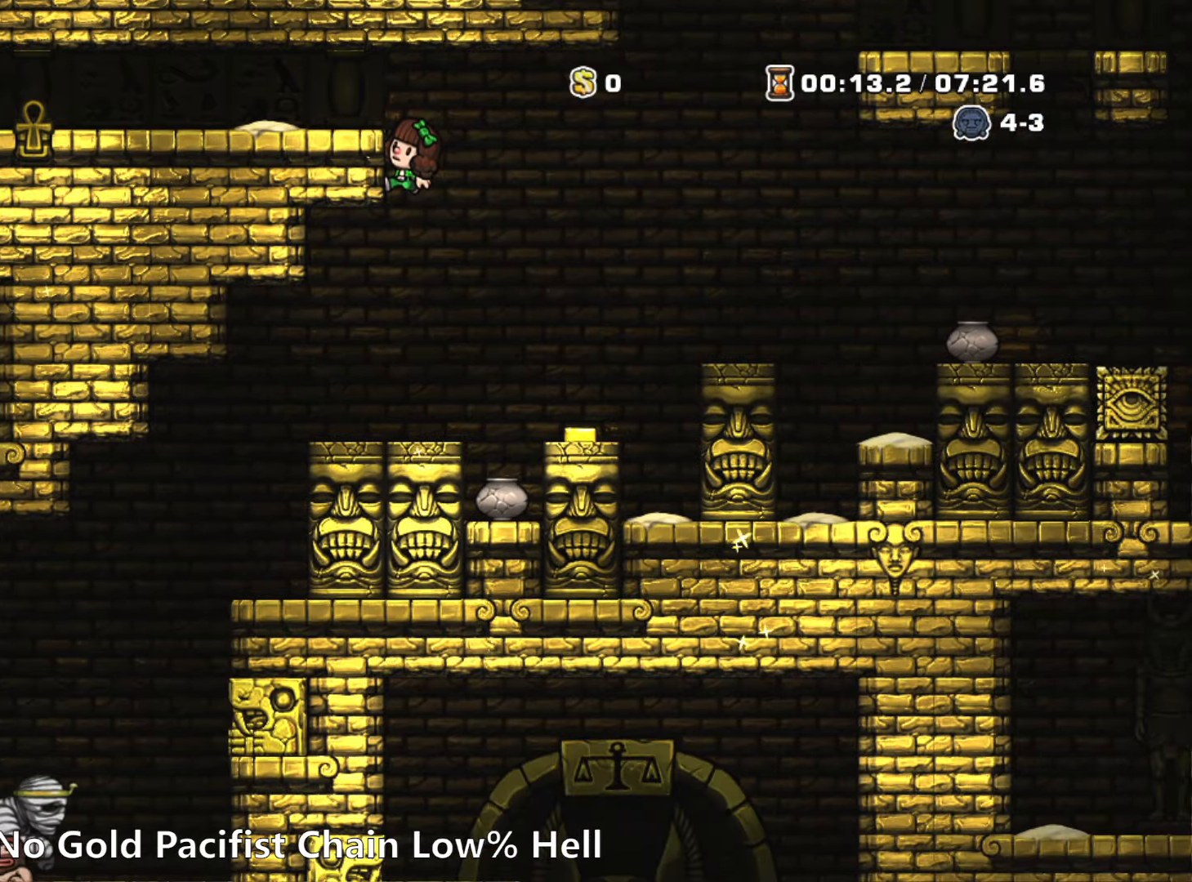
{"keys": ["down"], "events": []}
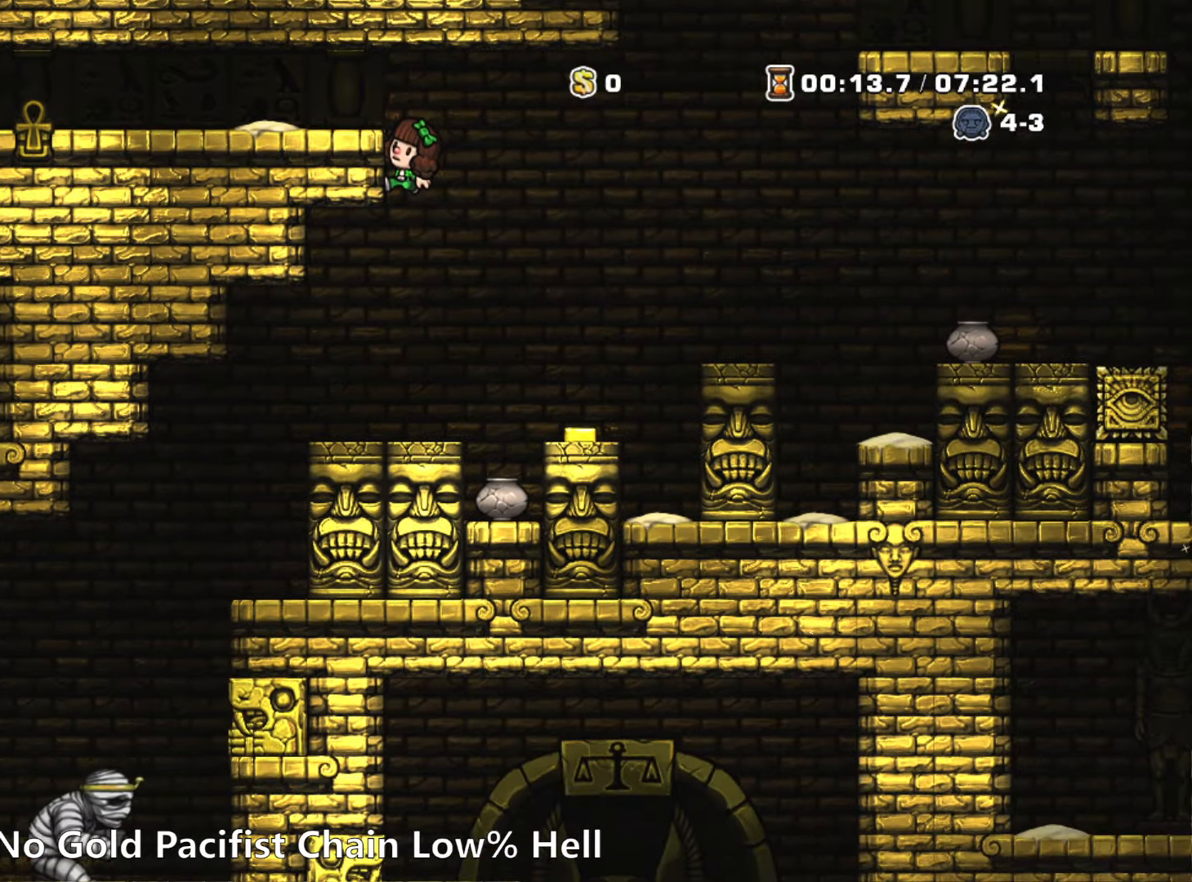
{"keys": ["down"], "events": [[150, "z", "down"], [234, "z", "up"]]}
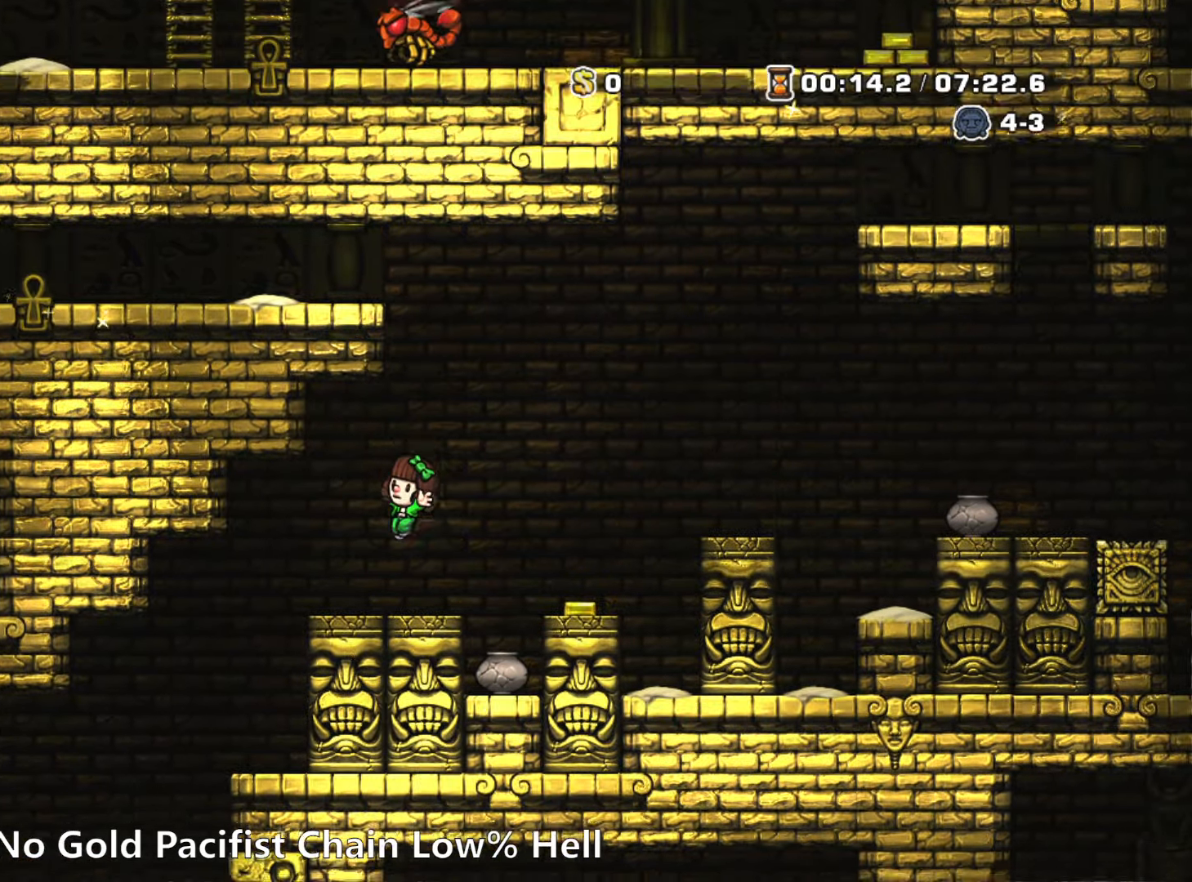
{"keys": ["down"], "events": []}
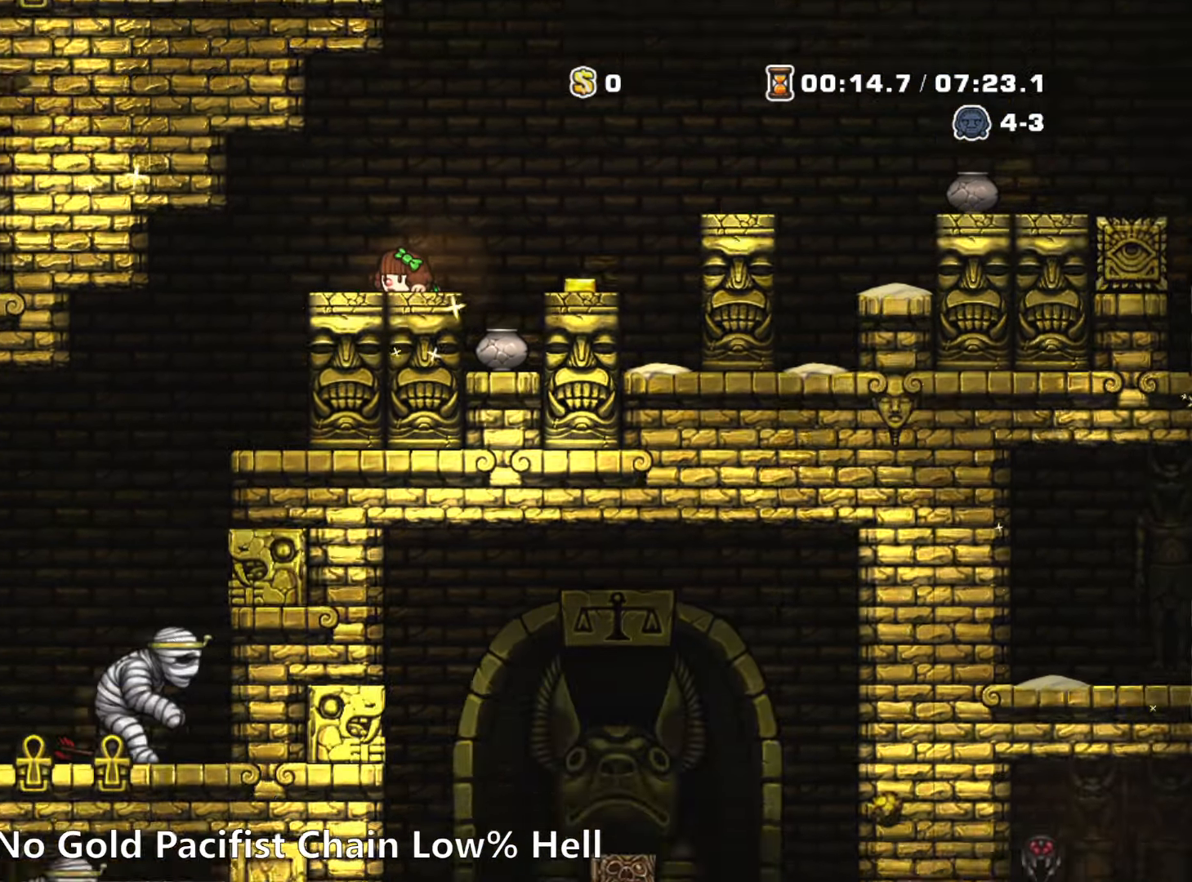
{"keys": ["down"], "events": []}
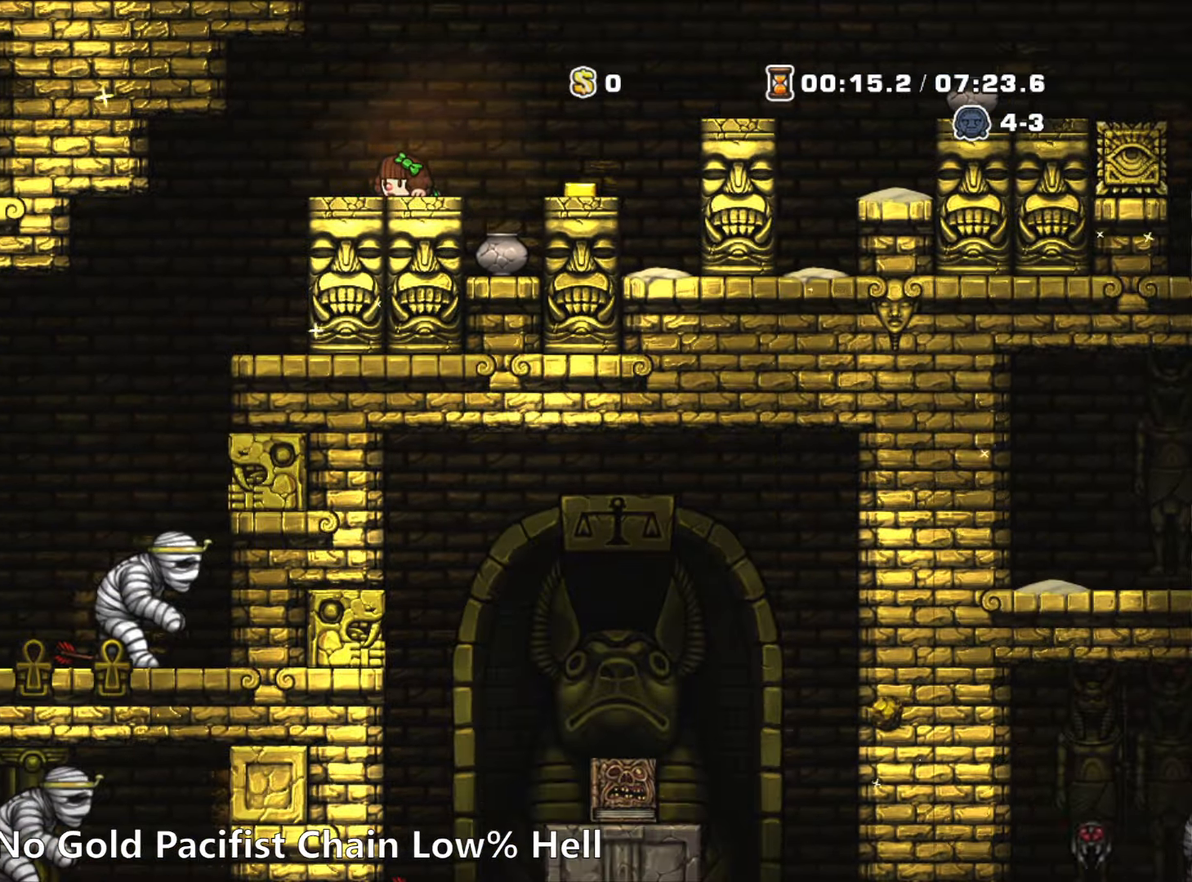
{"keys": ["down"], "events": []}
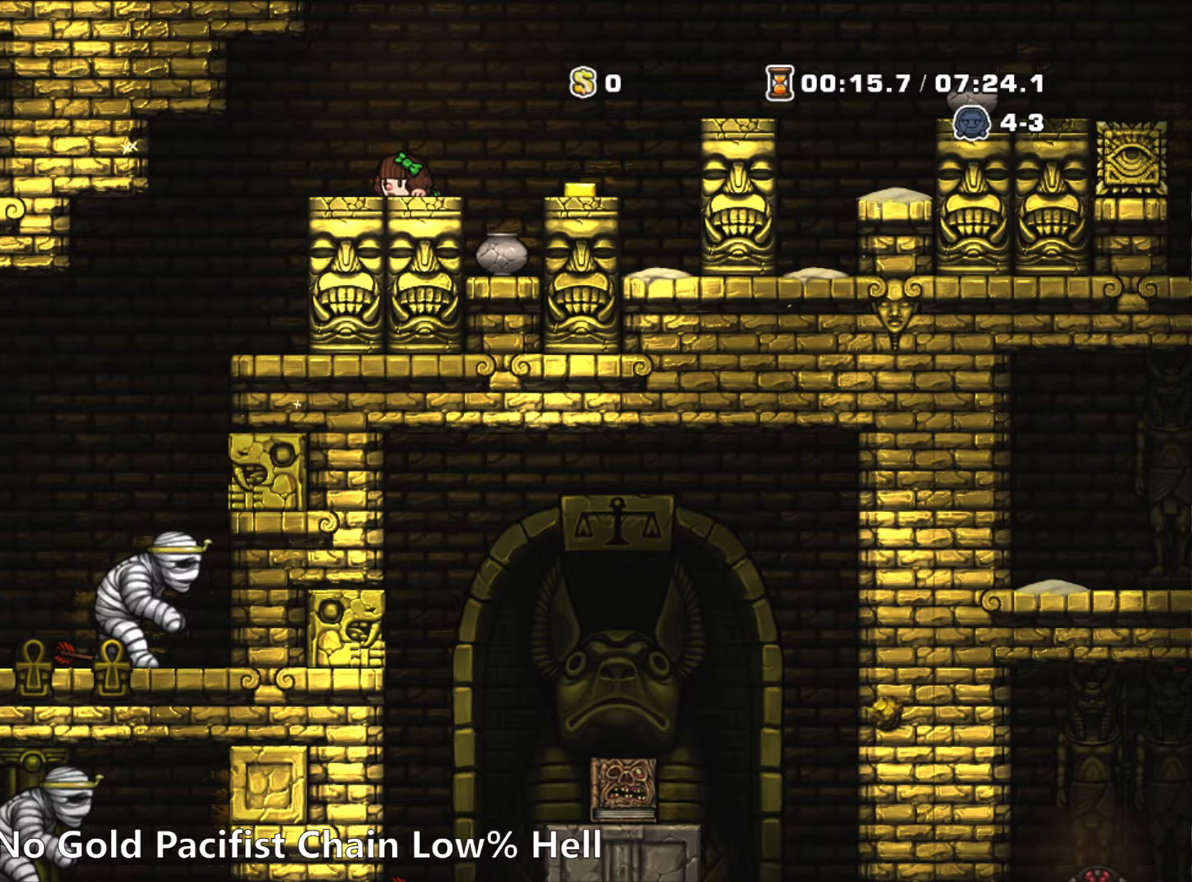
{"keys": ["down"], "events": []}
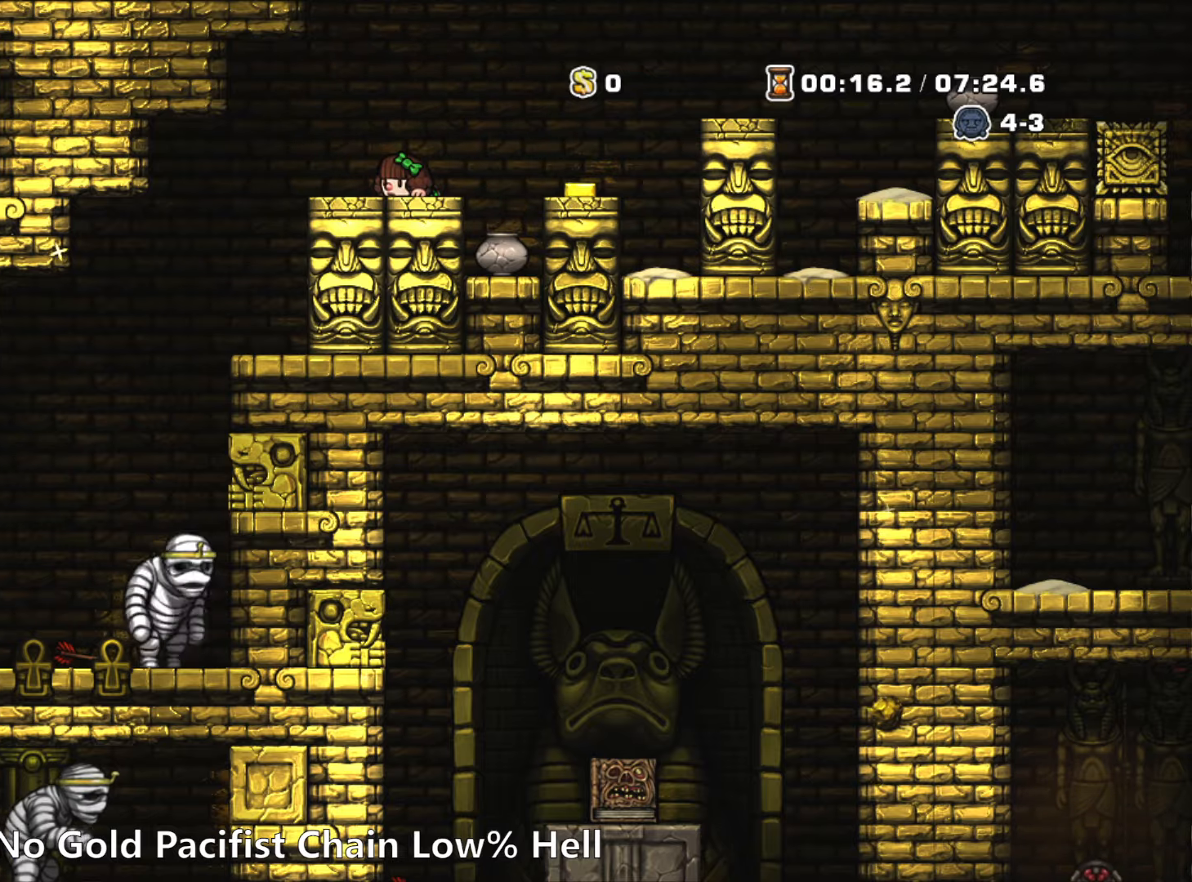
{"keys": ["down"], "events": []}
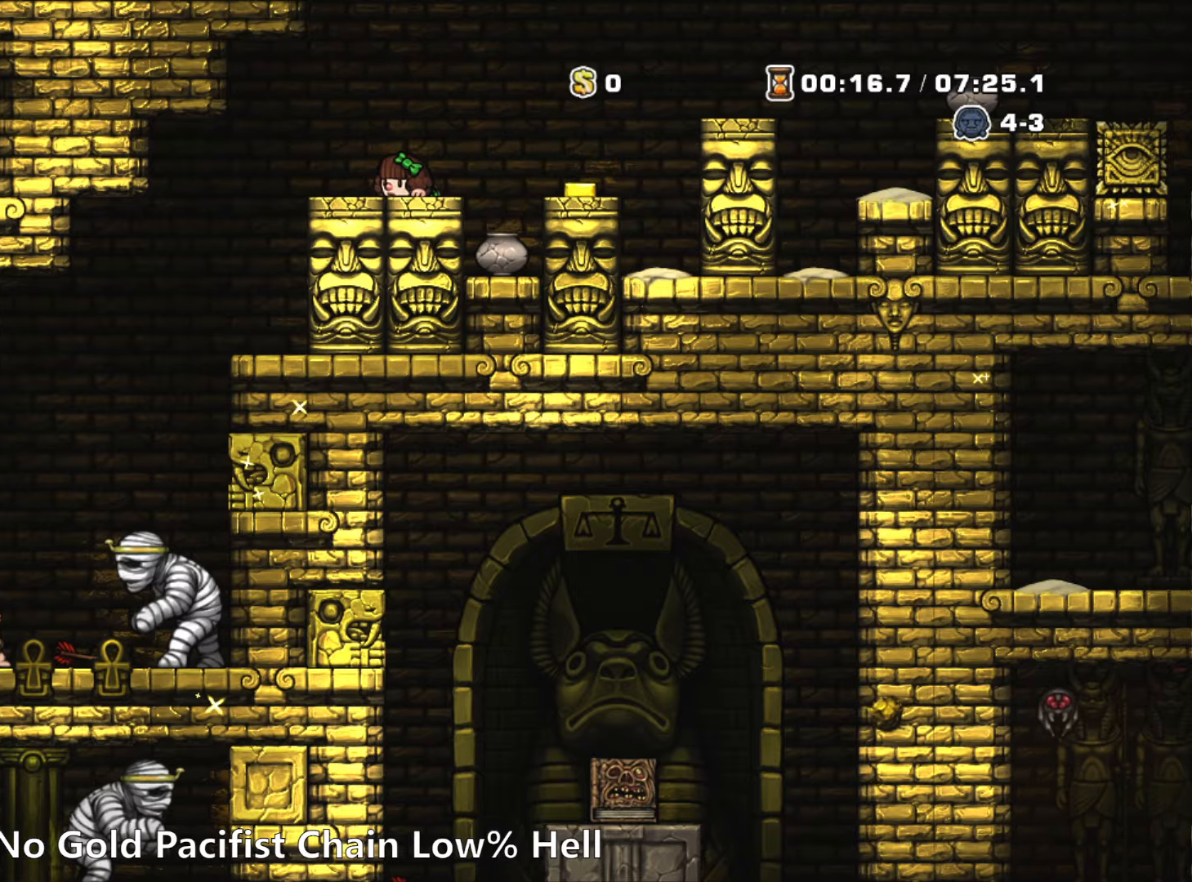
{"keys": [], "events": [[466, "down", "up"]]}
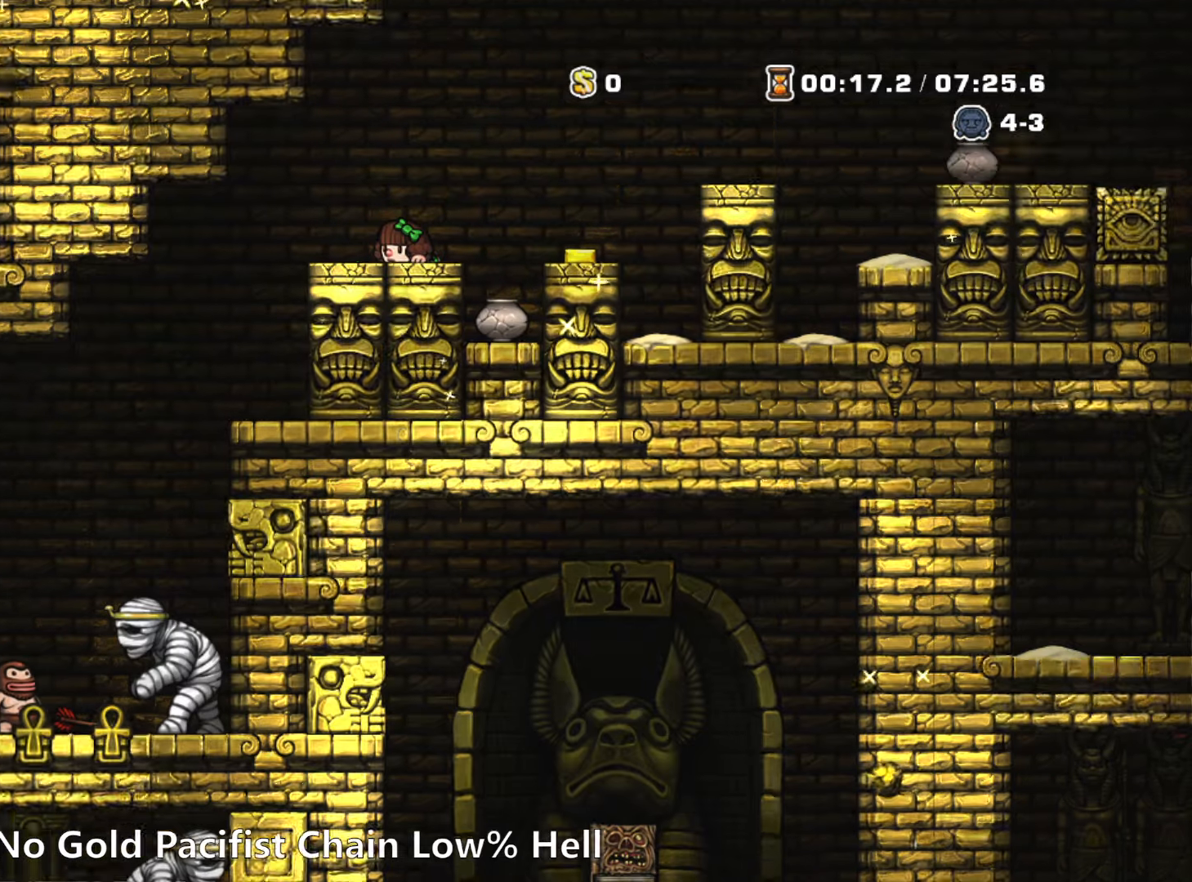
{"keys": ["right", "run", "z"], "events": [[250, "right", "down"], [350, "run", "down"], [400, "z", "down"]]}
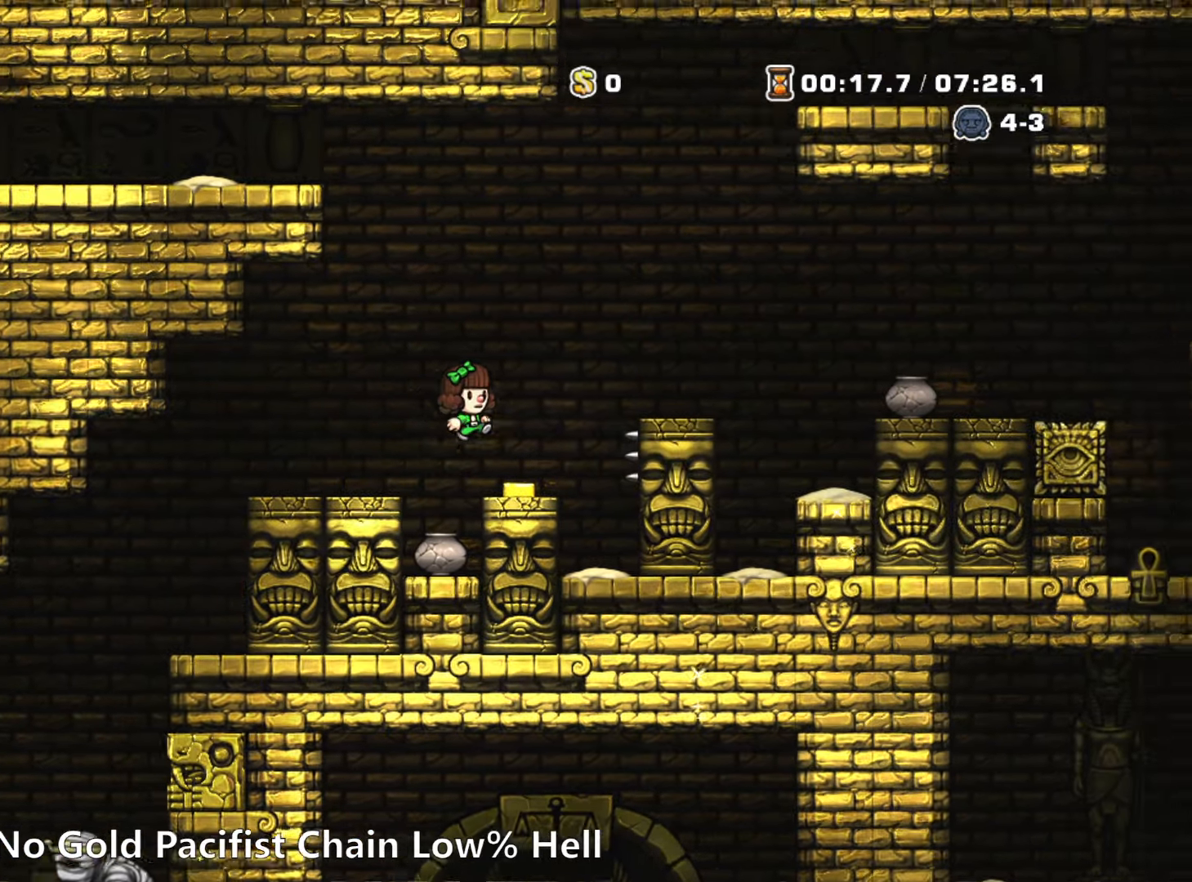
{"keys": ["down"]}
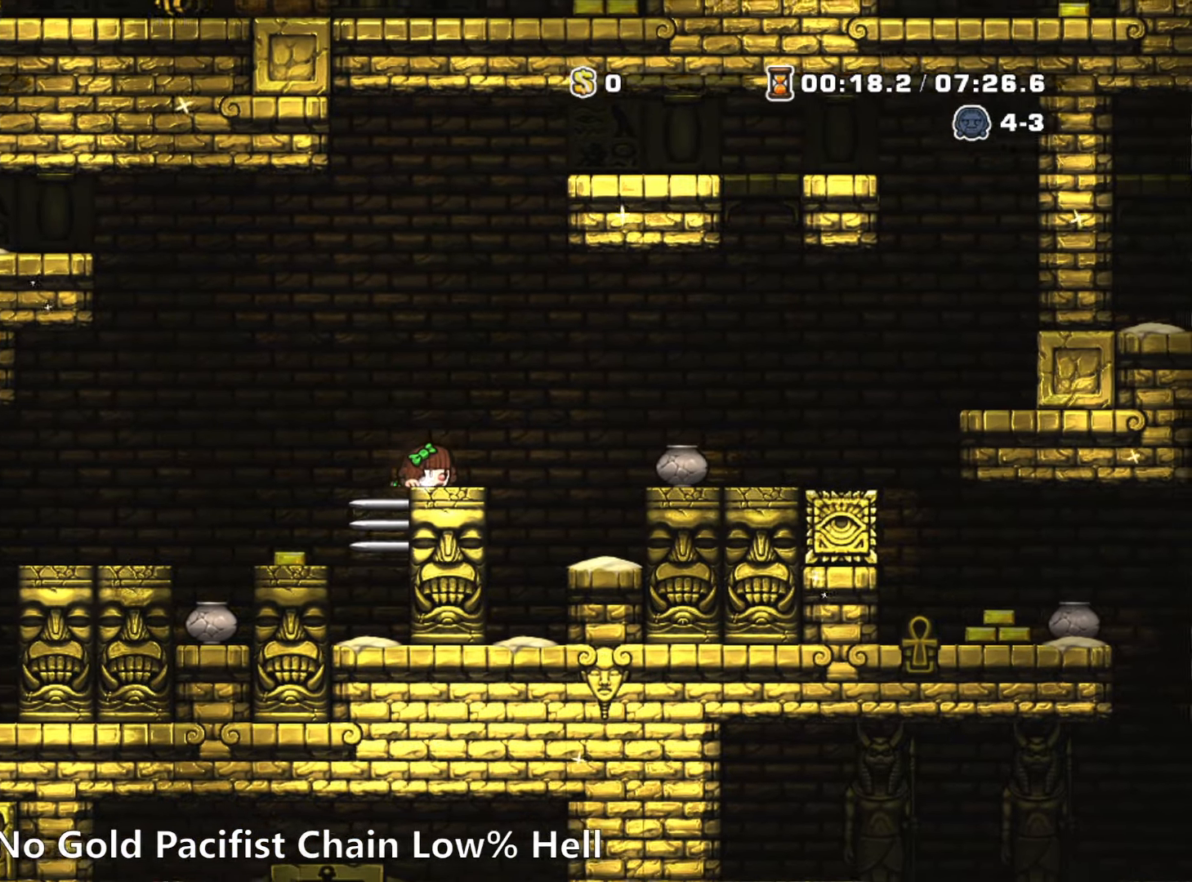
{"keys": ["down"], "events": []}
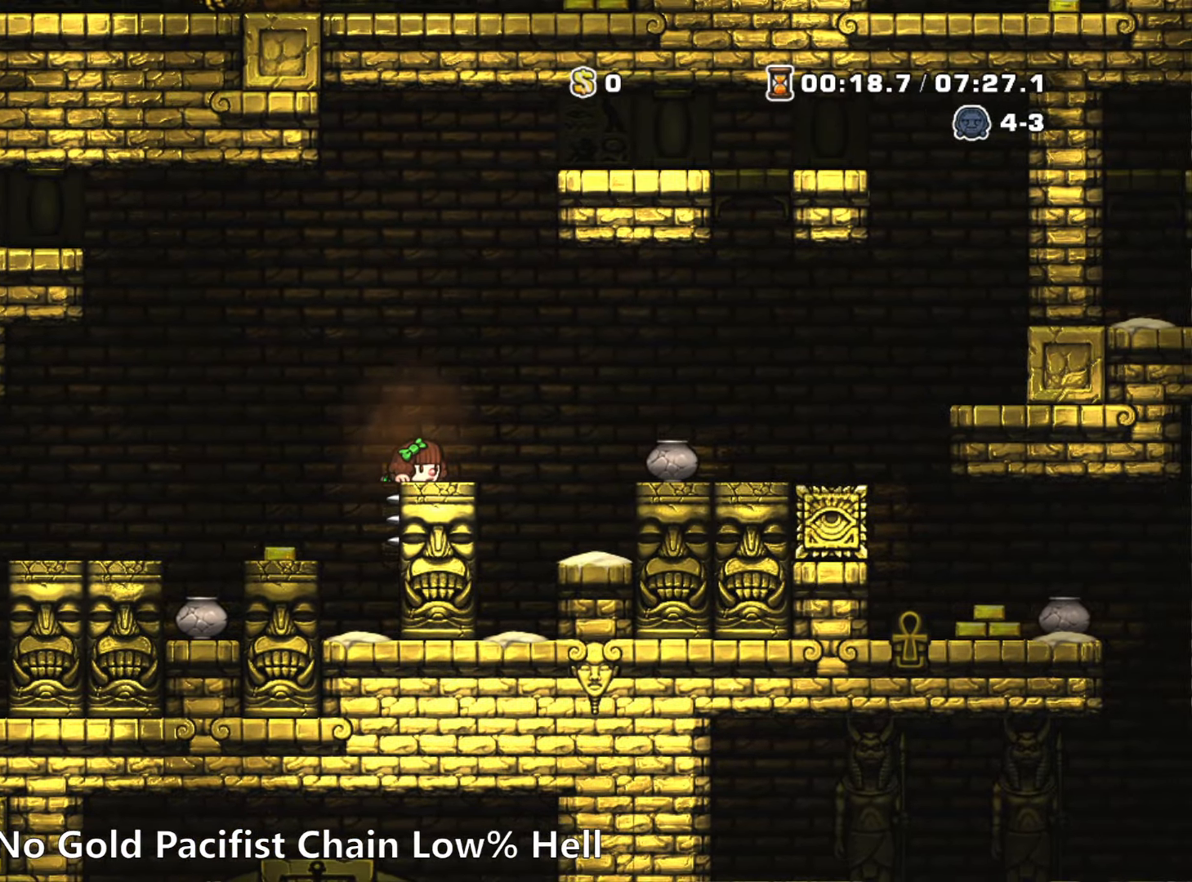
{"keys": ["down"], "events": []}
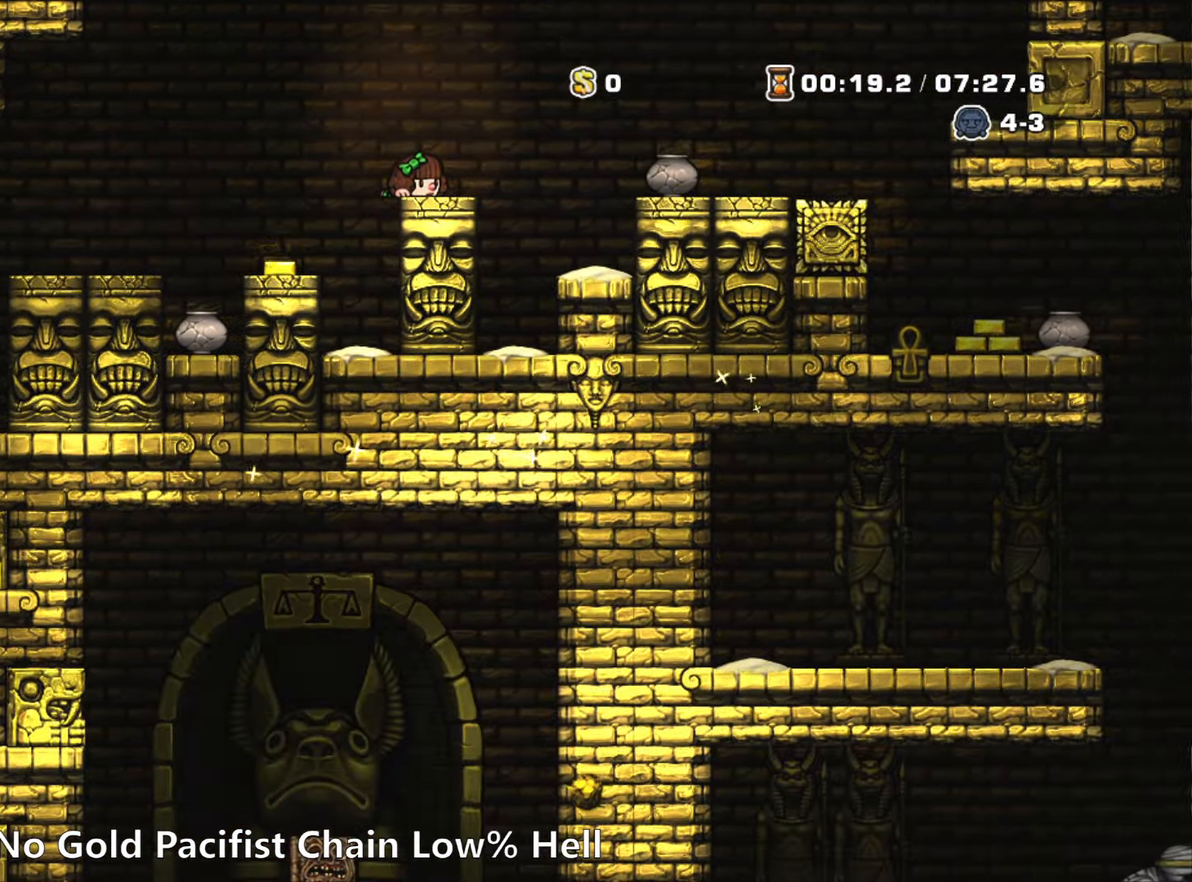
{"keys": ["down"], "events": []}
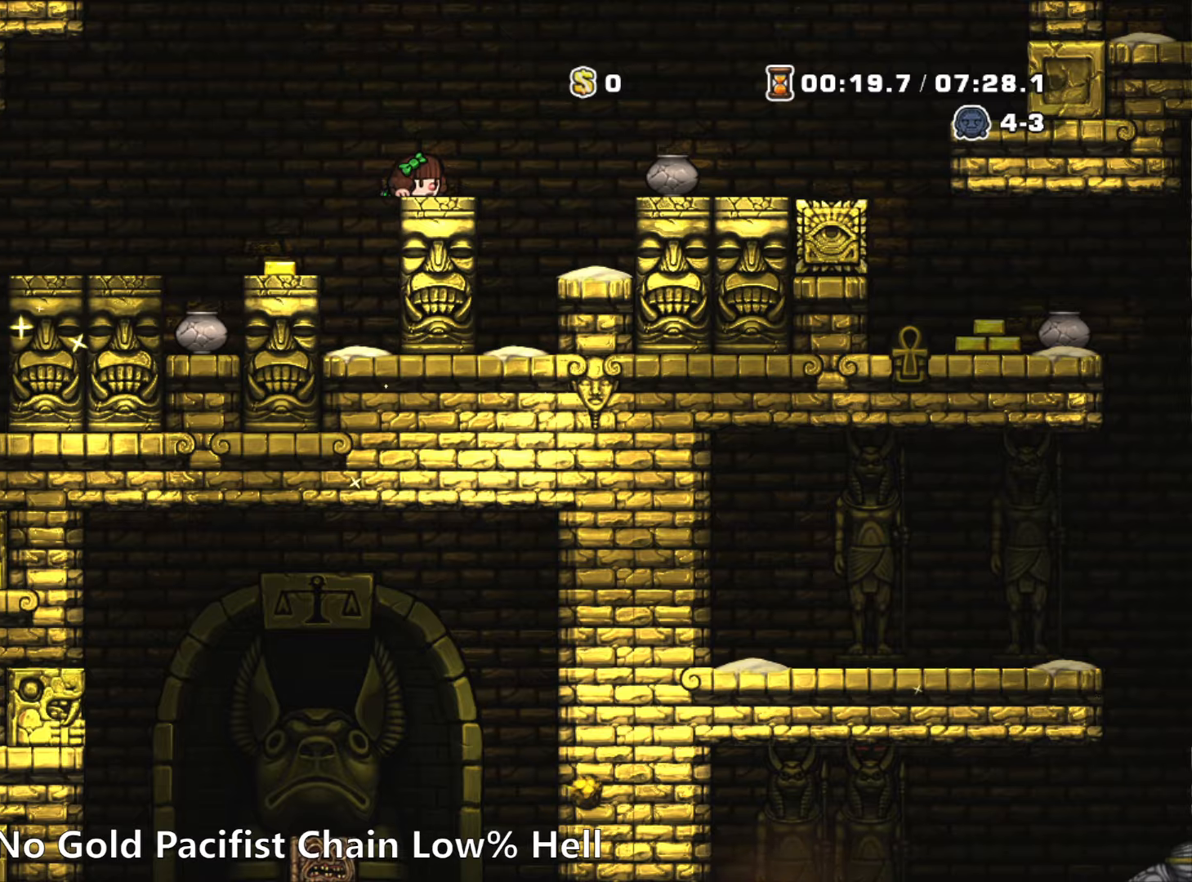
{"keys": ["right"], "events": [[50, "down", "up"], [50, "right", "down"], [100, "run", "down"], [100, "z", "down"], [233, "z", "up"], [433, "run", "up"]]}
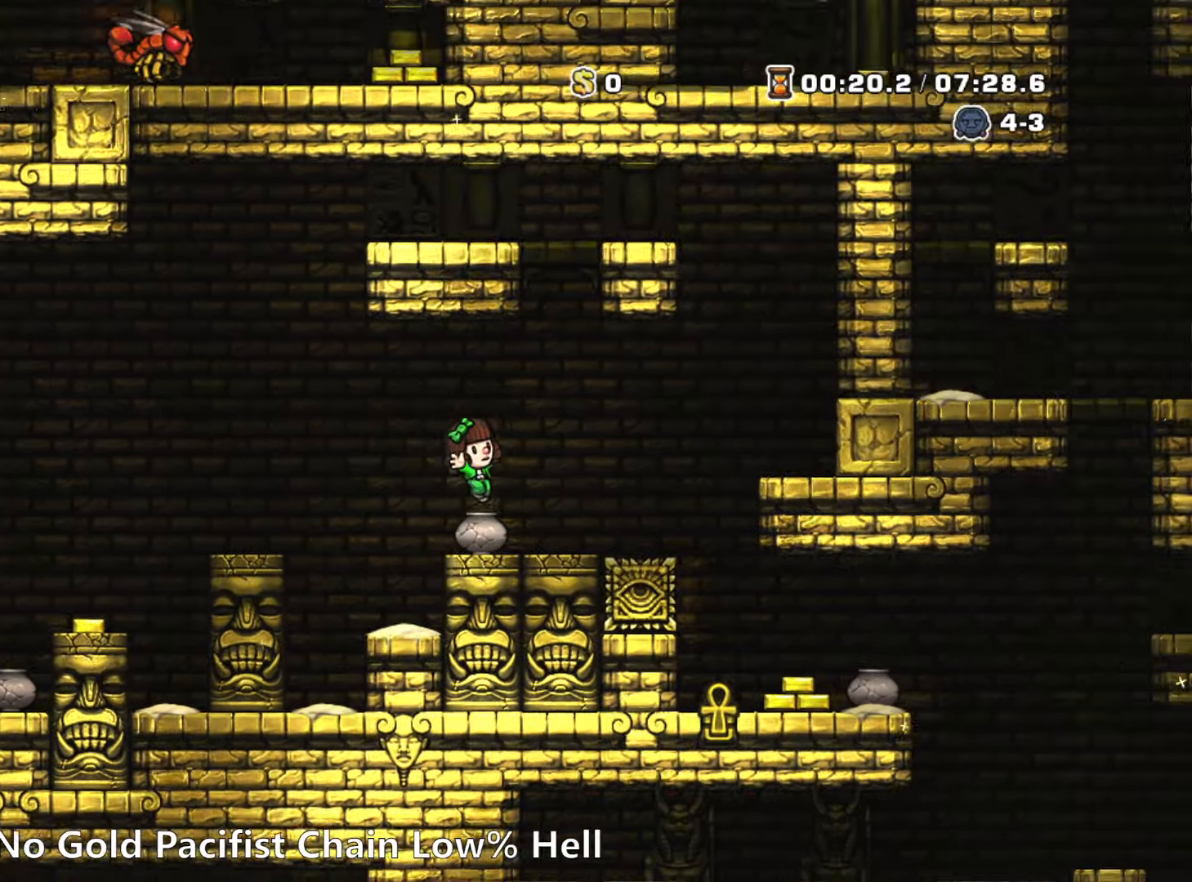
{"keys": [], "events": [[117, "right", "up"]]}
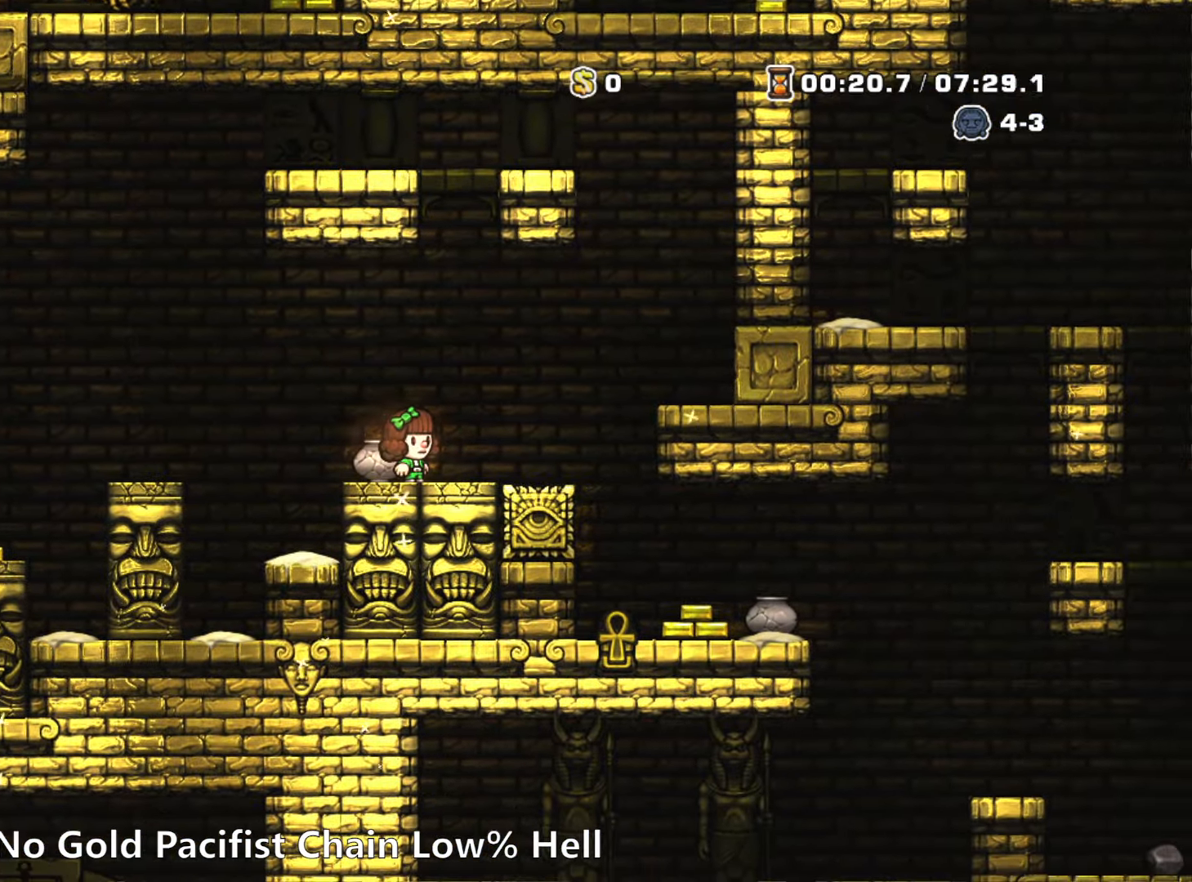
{"keys": [], "events": [[133, "right", "down"], [183, "right", "up"]]}
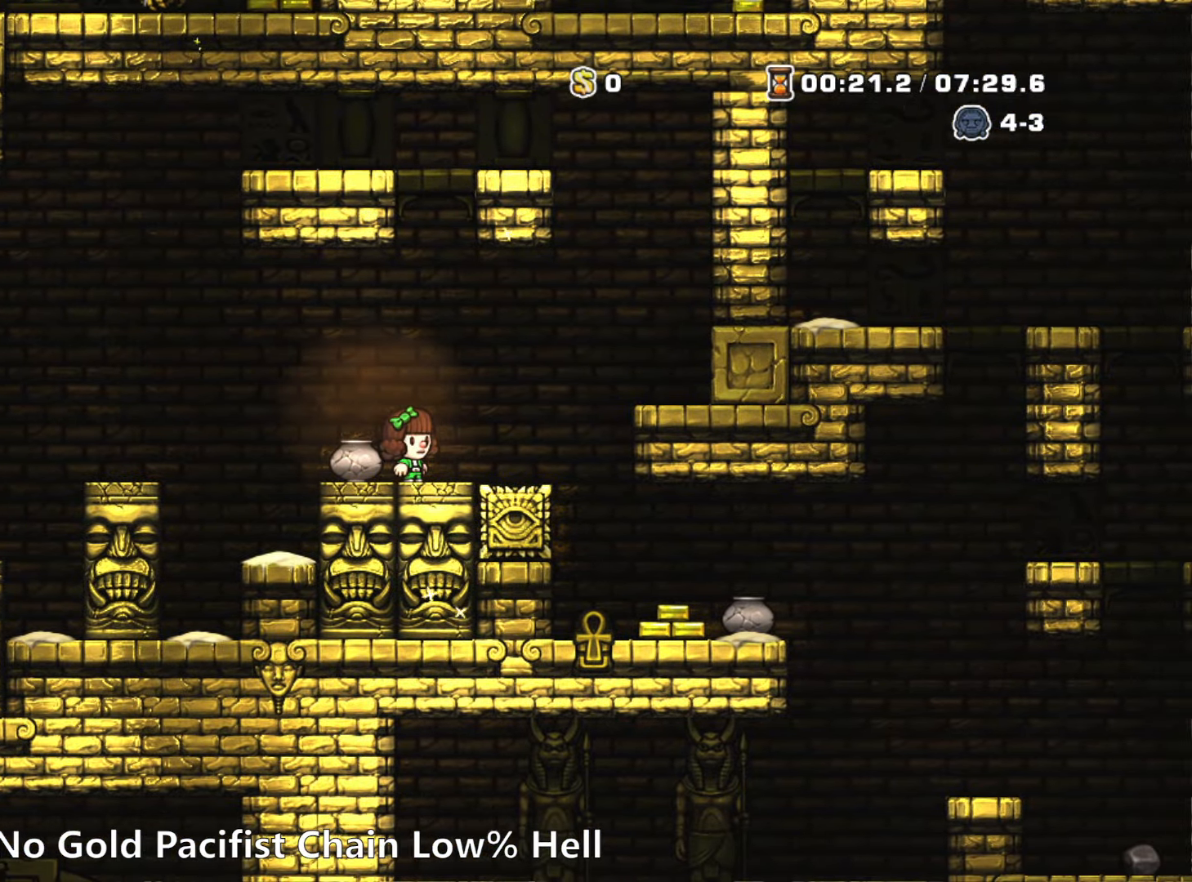
{"keys": ["left"], "events": [[100, "right", "down"], [150, "run", "down"], [150, "z", "down"], [233, "left", "down"], [233, "right", "up"], [233, "z", "up"], [467, "run", "up"]]}
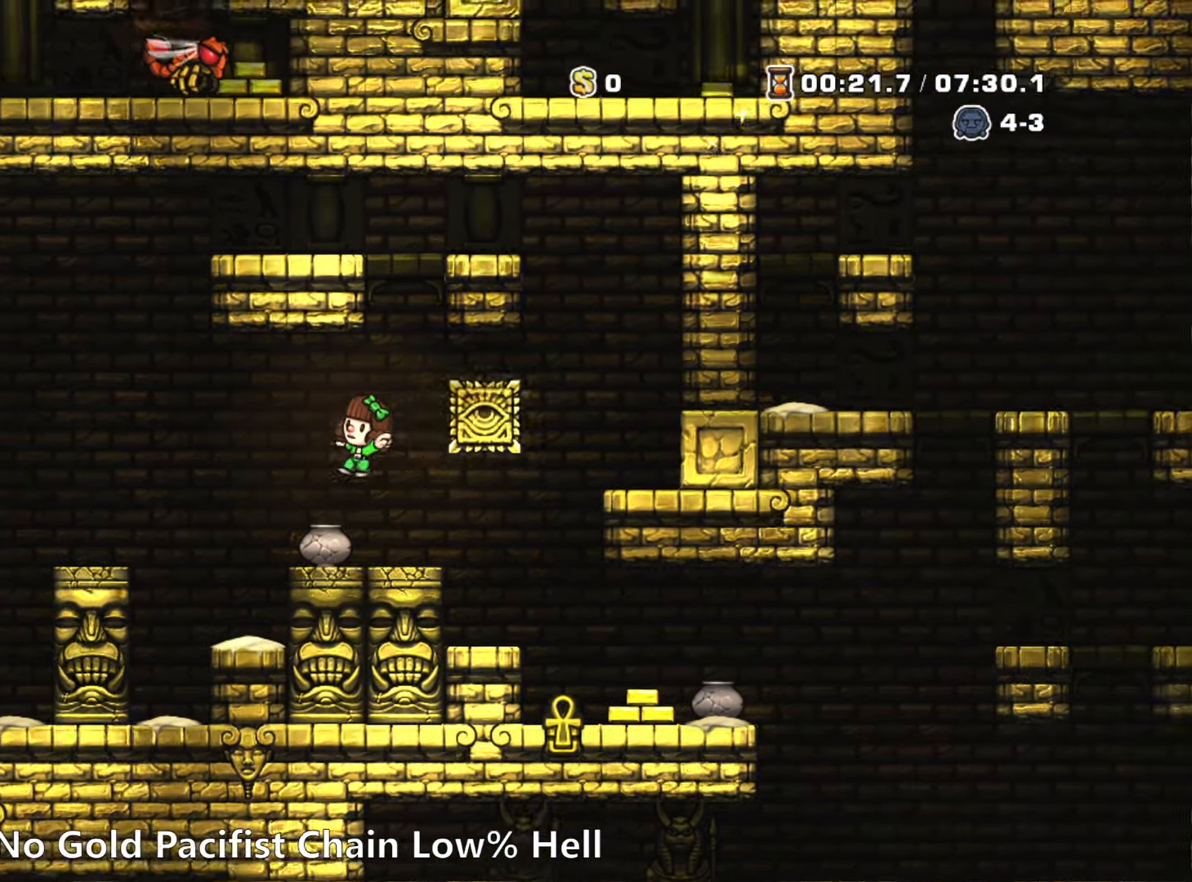
{"keys": [], "events": [[17, "left", "up"], [67, "right", "down"], [117, "right", "up"]]}
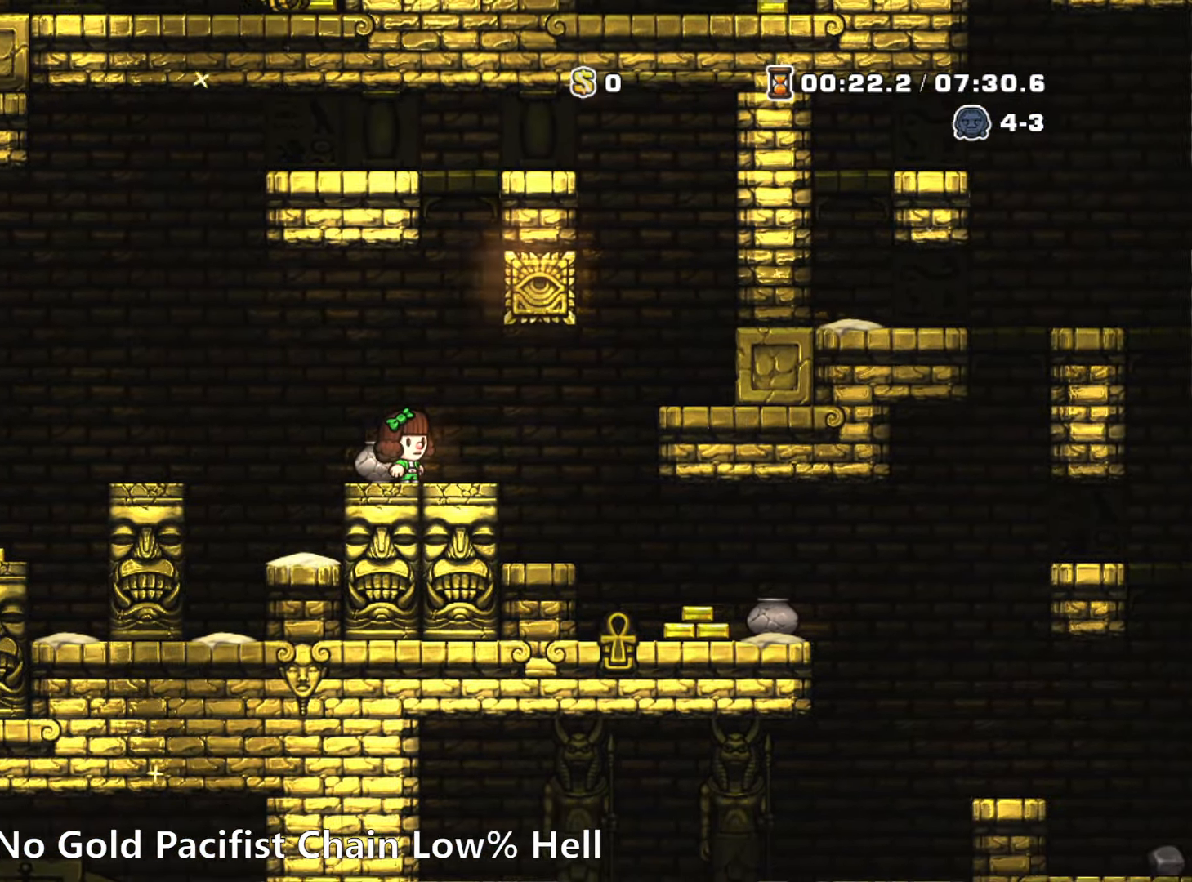
{"keys": [], "events": [[317, "left", "down"], [417, "left", "up"]]}
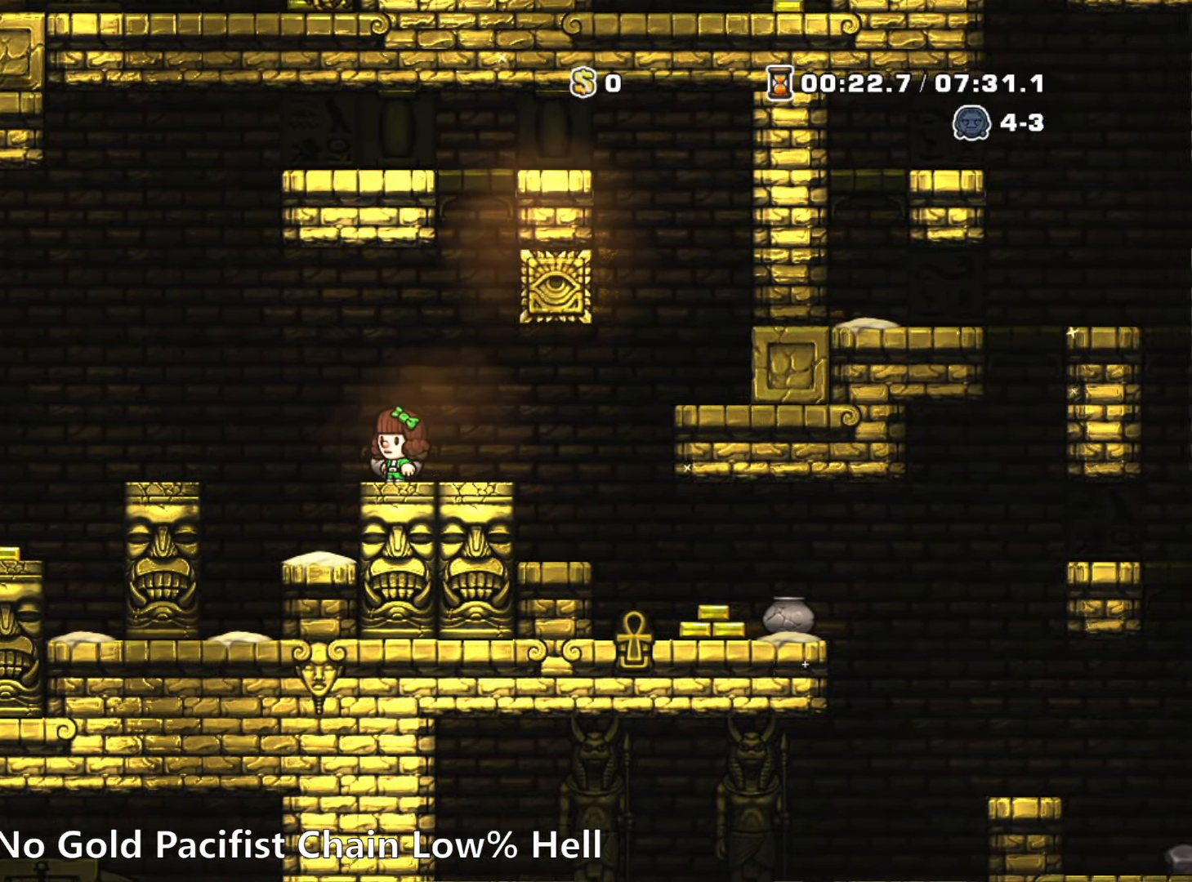
{"keys": [], "events": []}